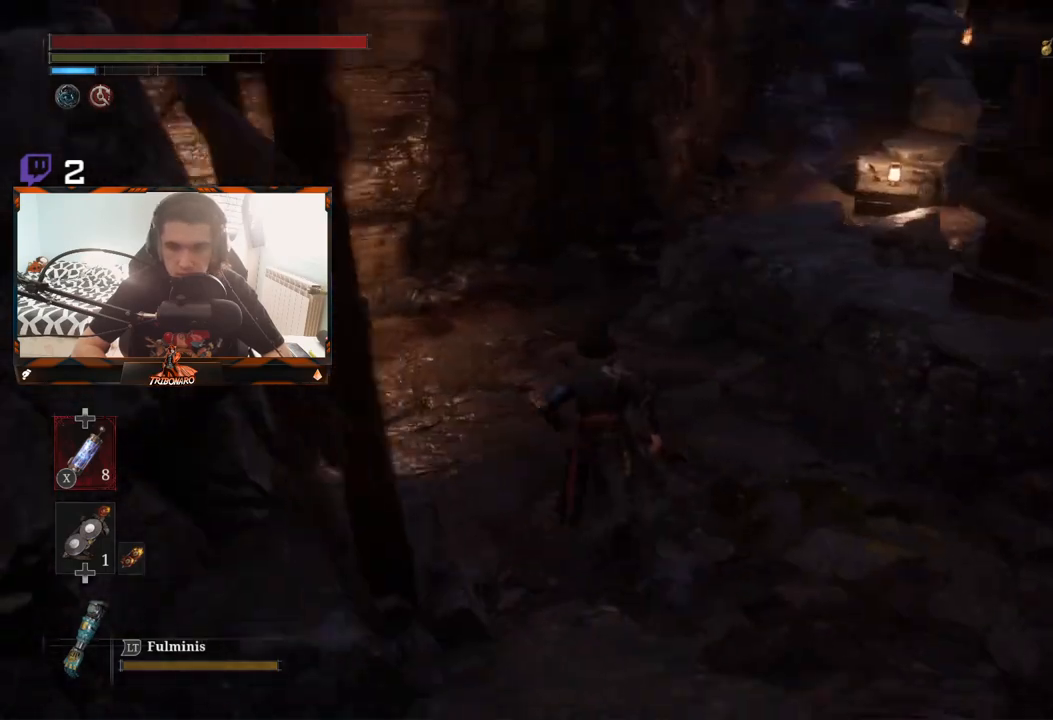
Gameplay with a controller (Xbox layout); each line is a JSON object with the inputs held at the frame after it. "events" lists button and stick changes between this image and that frame as [ms after this image, input, new state], when the widget could be followed in between.
{"buttons": ["B"], "left_stick": "up", "right_stick": "center", "events": []}
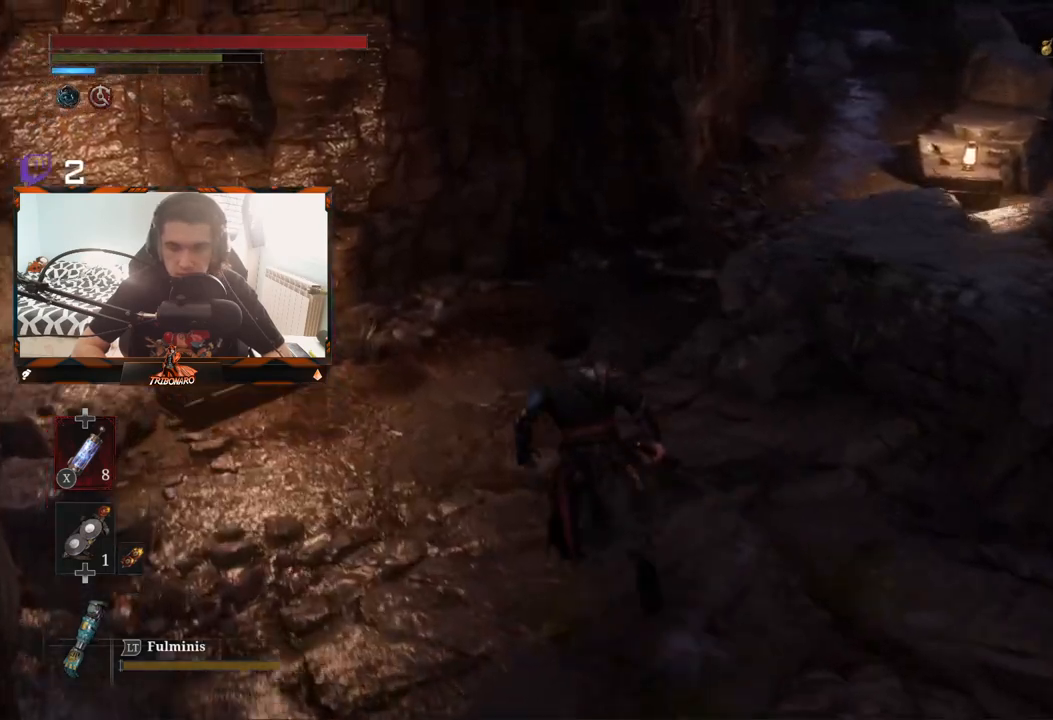
{"buttons": ["B"], "left_stick": "up", "right_stick": "right", "events": [[350, "right_stick", "right"]]}
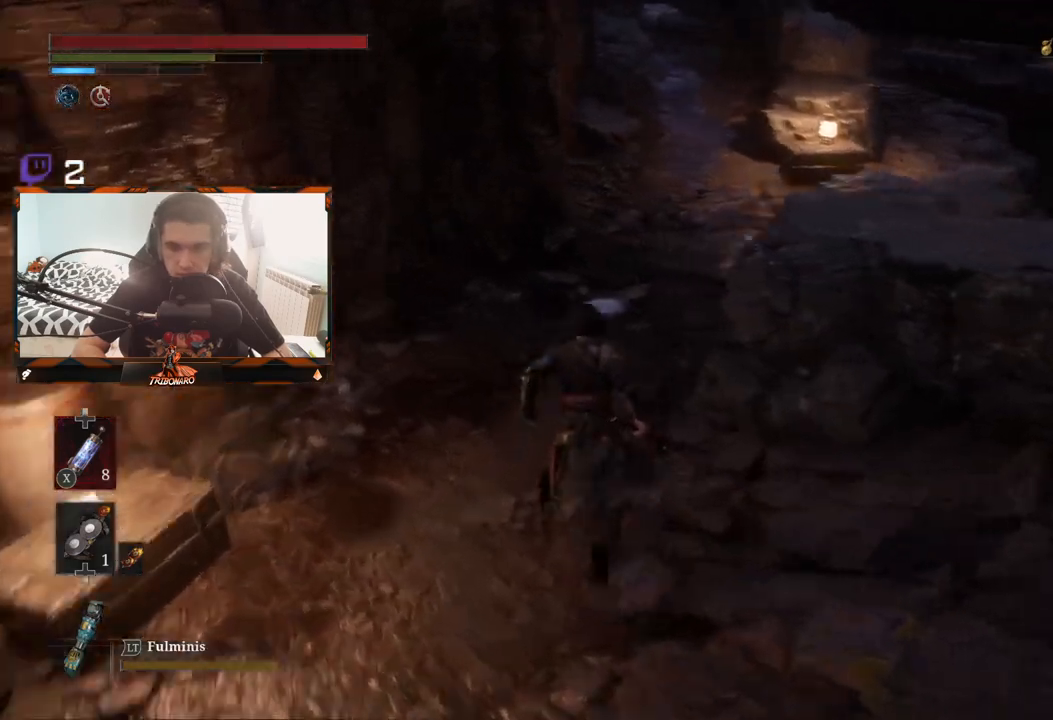
{"buttons": ["B"], "left_stick": "up", "right_stick": "center", "events": [[367, "right_stick", "center"]]}
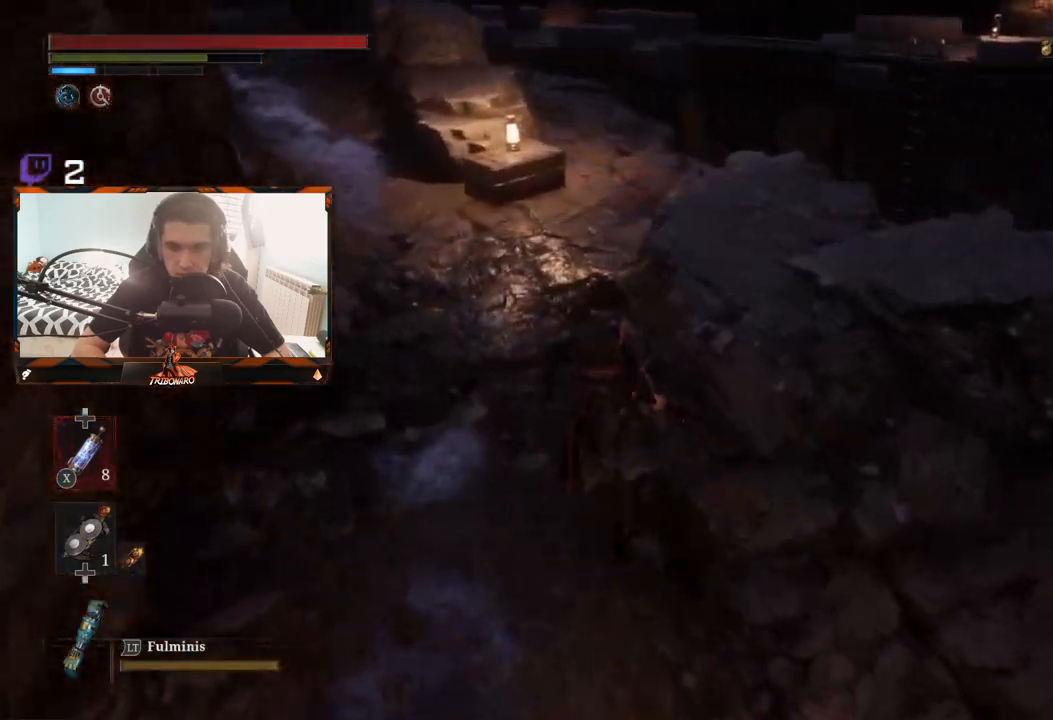
{"buttons": ["B"], "left_stick": "up", "right_stick": "center", "events": []}
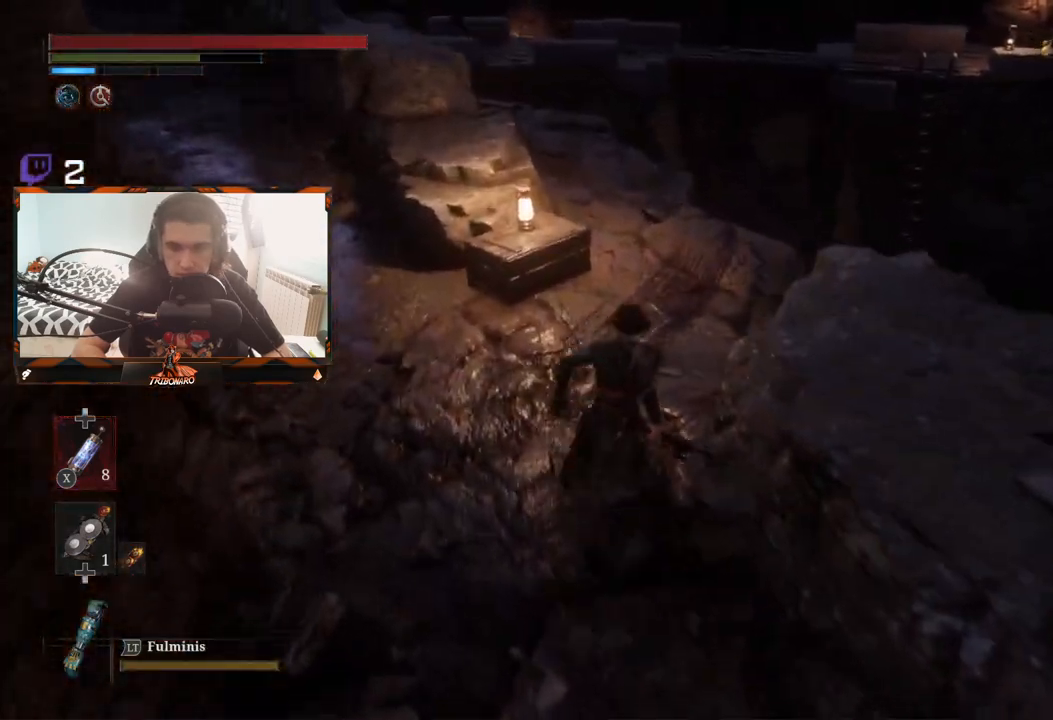
{"buttons": ["B"], "left_stick": "up-right", "right_stick": "center", "events": [[100, "left_stick", "up-right"]]}
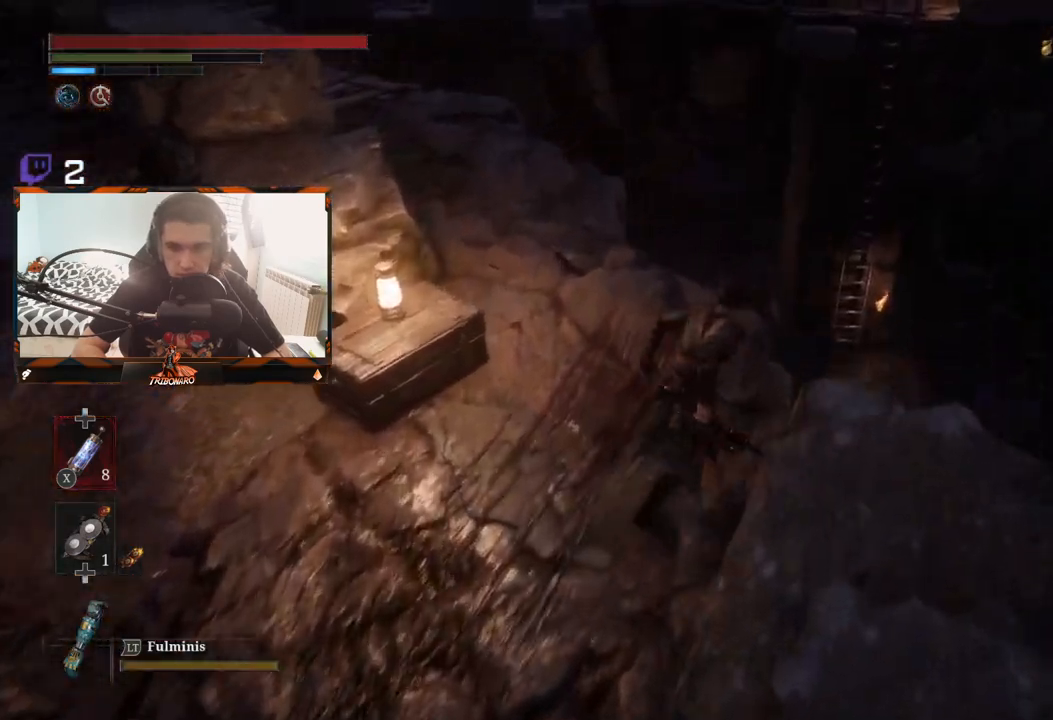
{"buttons": ["B"], "left_stick": "up", "right_stick": "center", "events": [[117, "right_stick", "down-left"], [317, "left_stick", "up"], [433, "right_stick", "center"]]}
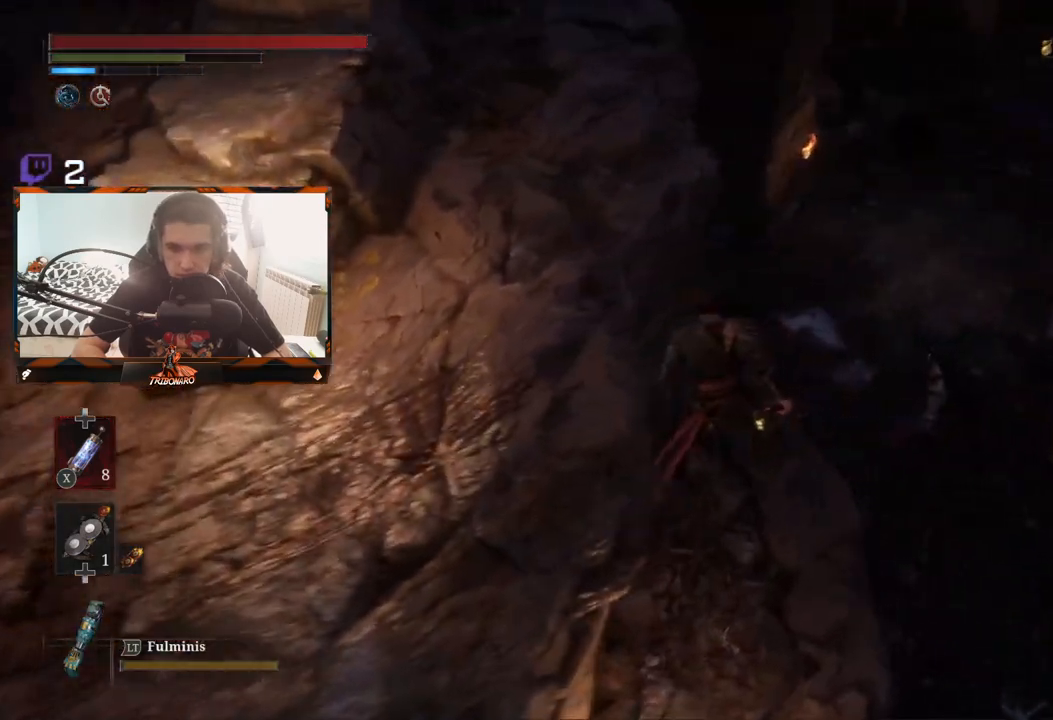
{"buttons": ["B"], "left_stick": "up", "right_stick": "center", "events": []}
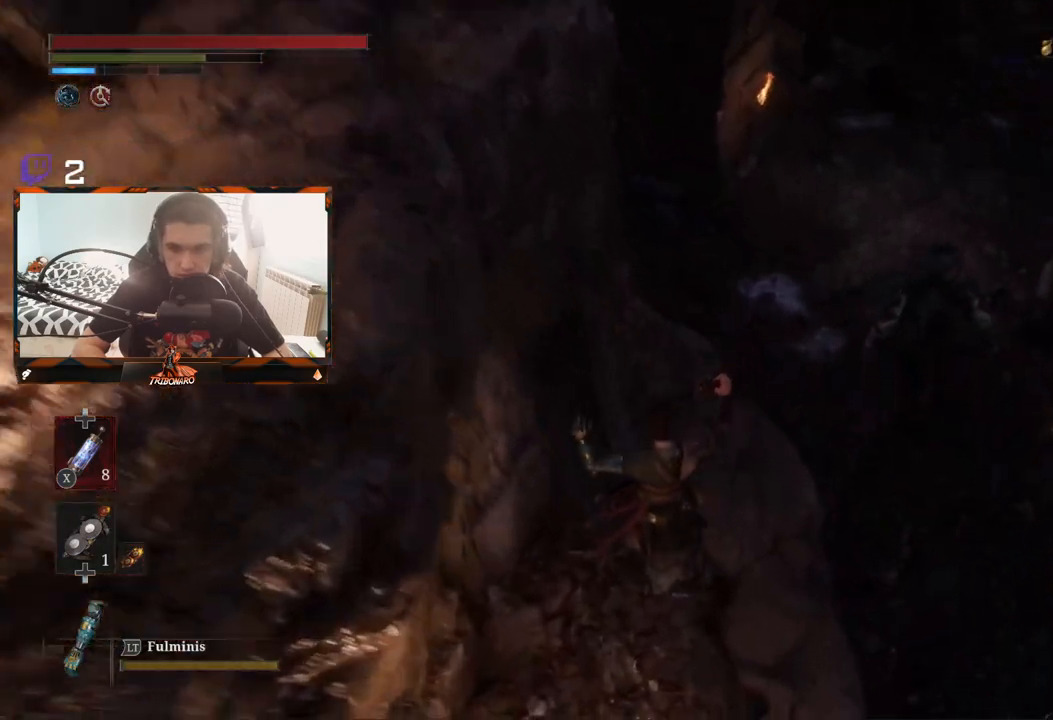
{"buttons": ["B"], "left_stick": "up", "right_stick": "center", "events": []}
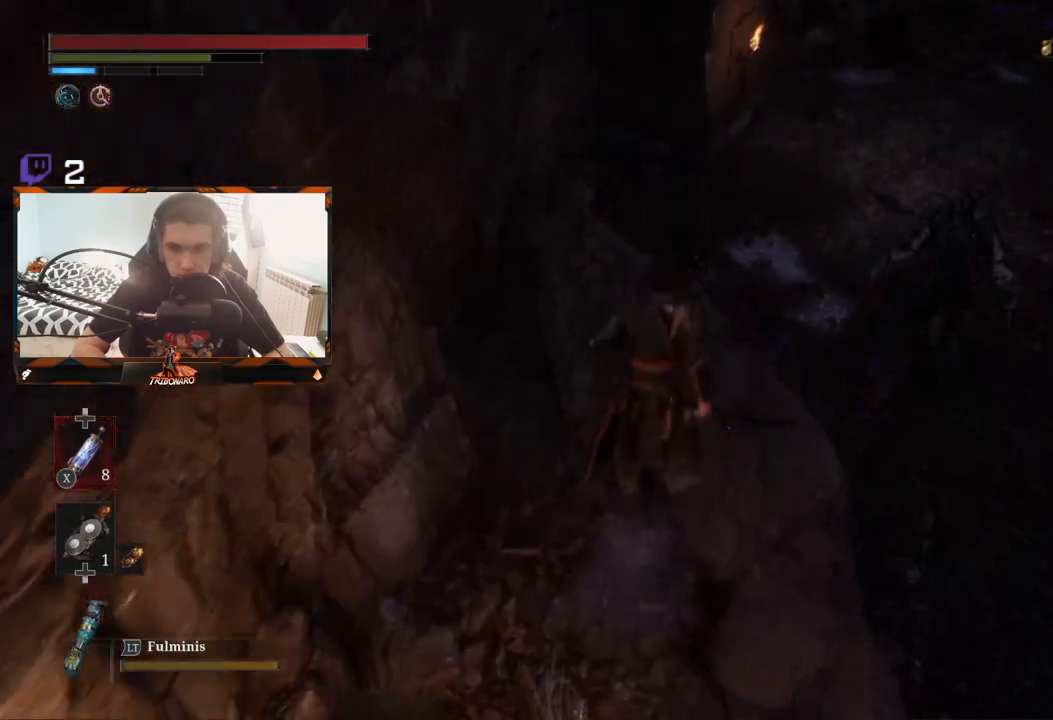
{"buttons": ["B"], "left_stick": "up", "right_stick": "left", "events": [[200, "right_stick", "left"]]}
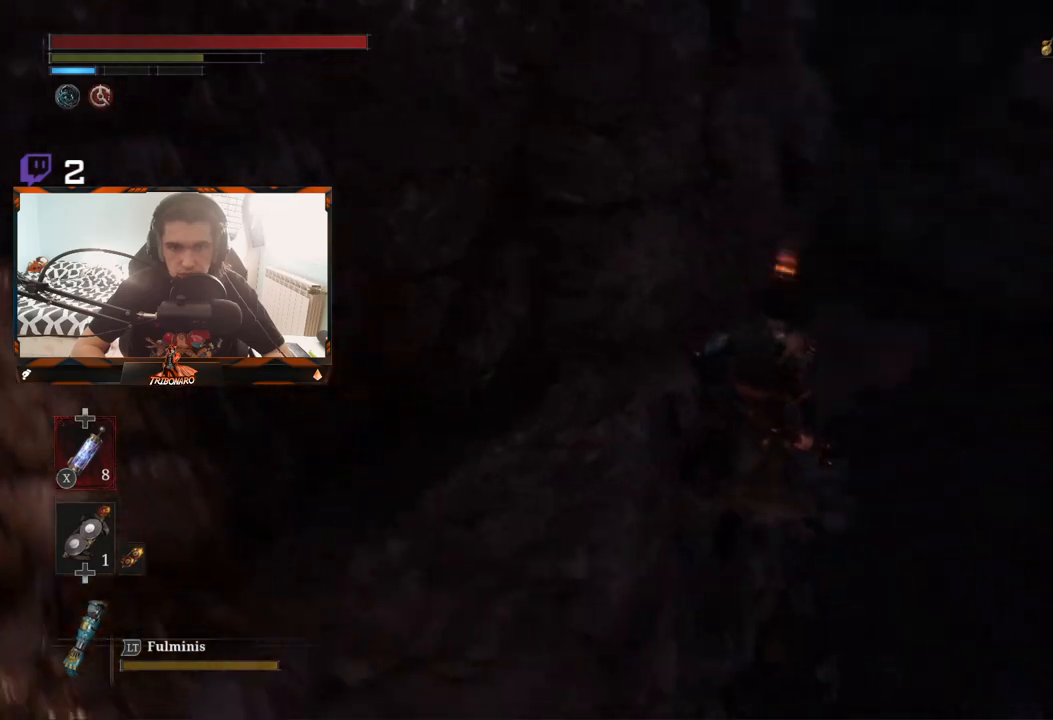
{"buttons": ["B"], "left_stick": "up-right", "right_stick": "center", "events": [[183, "right_stick", "center"], [350, "left_stick", "up-right"]]}
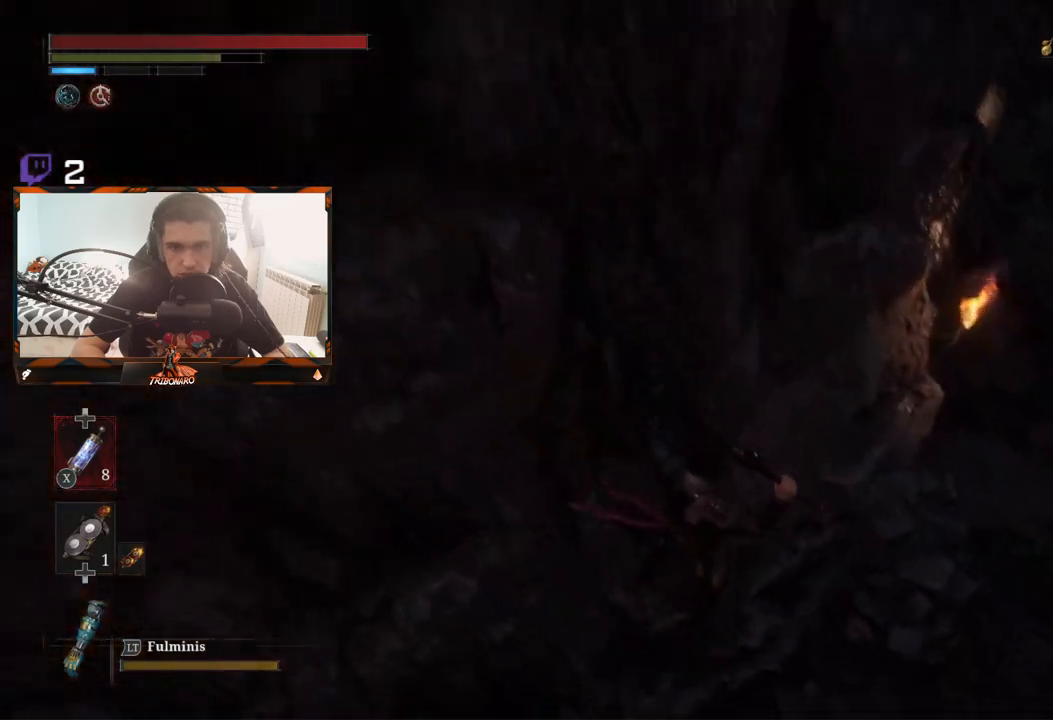
{"buttons": ["B"], "left_stick": "up-right", "right_stick": "center", "events": []}
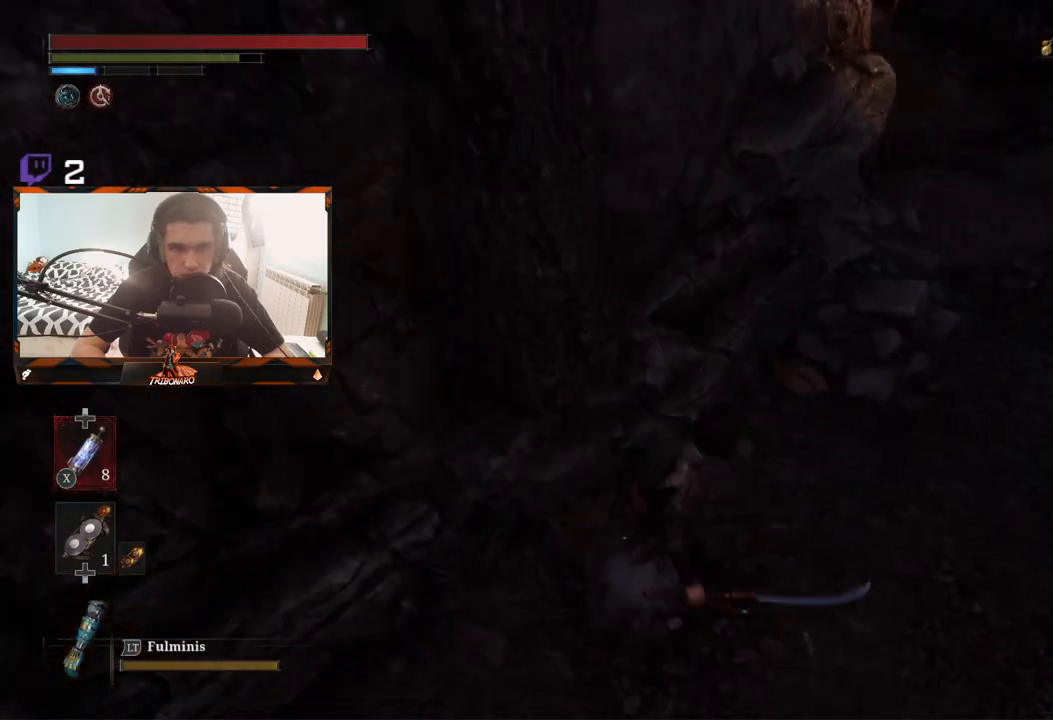
{"buttons": ["B"], "left_stick": "up-right", "right_stick": "center", "events": []}
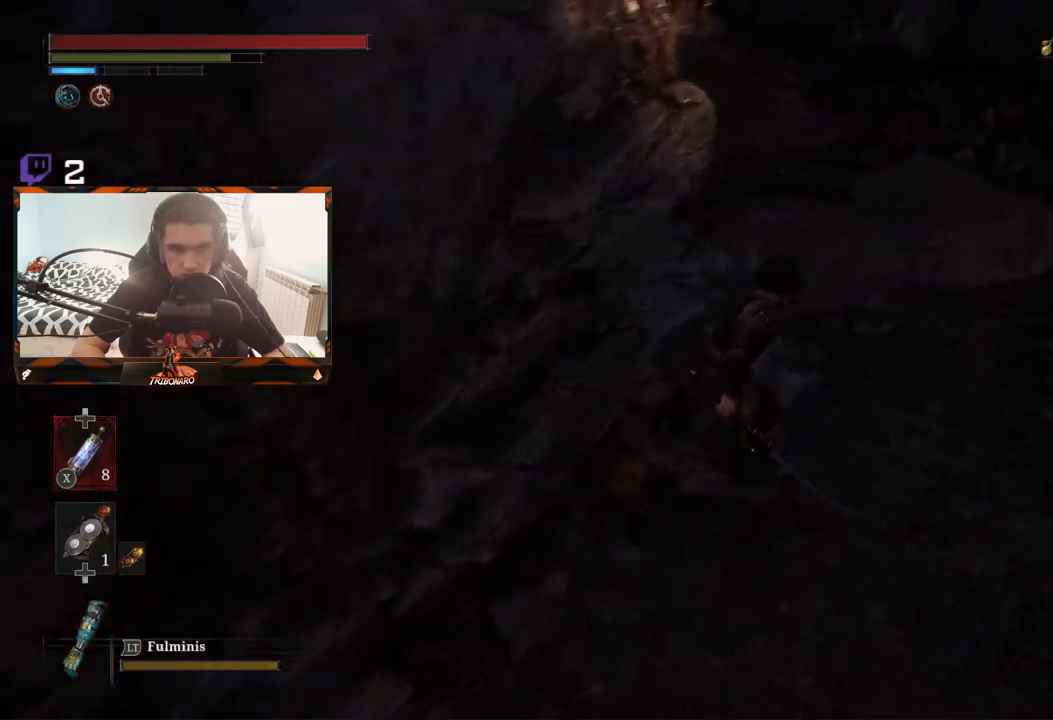
{"buttons": ["B"], "left_stick": "up", "right_stick": "up-left", "events": [[50, "right_stick", "up-left"], [400, "left_stick", "up"]]}
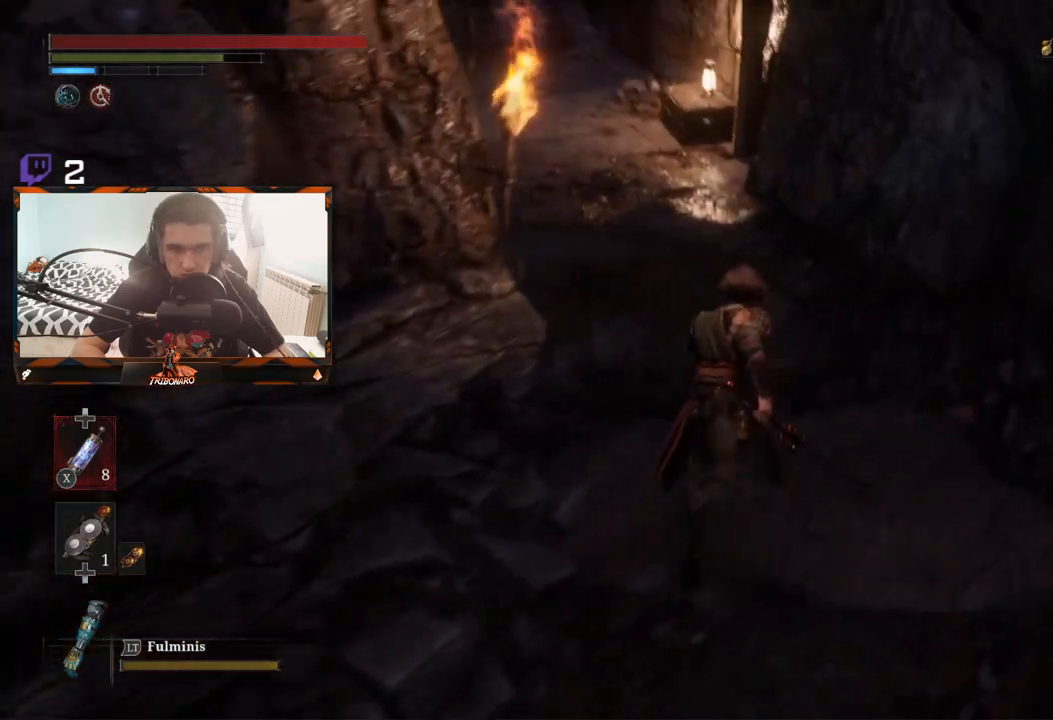
{"buttons": ["B"], "left_stick": "up", "right_stick": "up-left", "events": []}
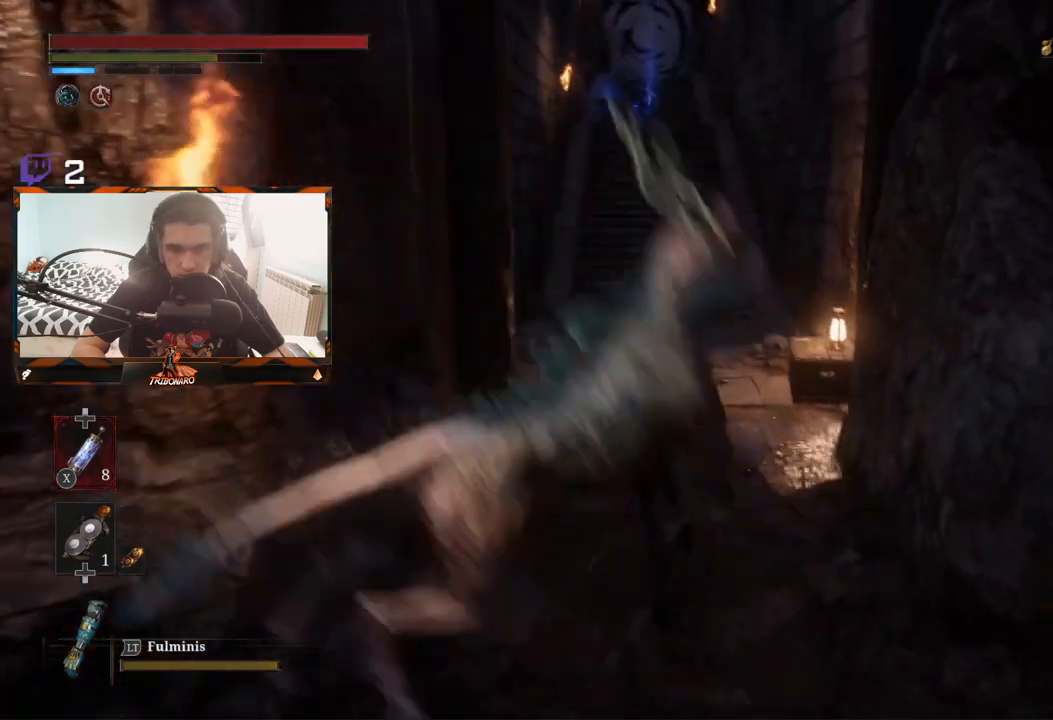
{"buttons": ["B"], "left_stick": "up", "right_stick": "center", "events": [[33, "right_stick", "center"]]}
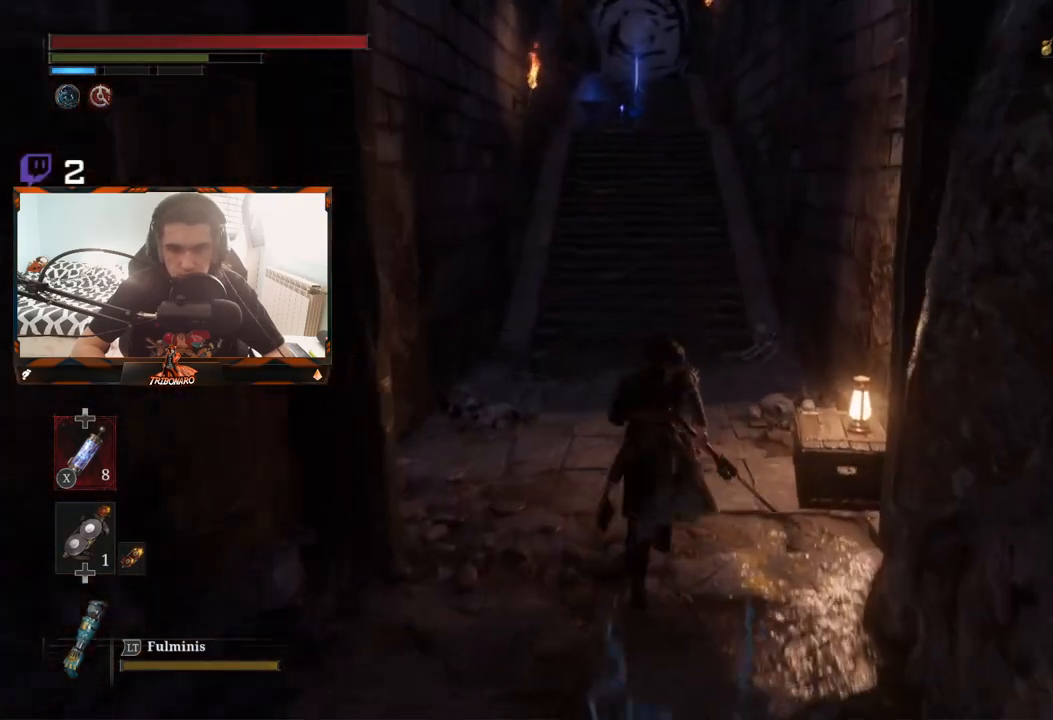
{"buttons": ["B"], "left_stick": "up", "right_stick": "center", "events": []}
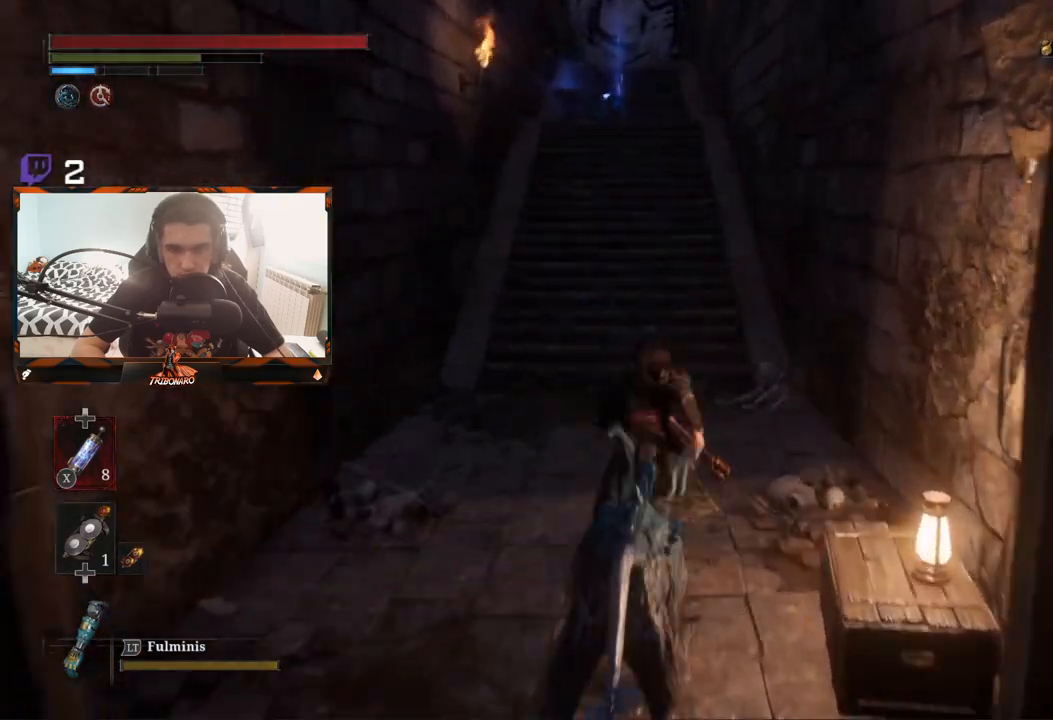
{"buttons": ["B"], "left_stick": "up", "right_stick": "center", "events": []}
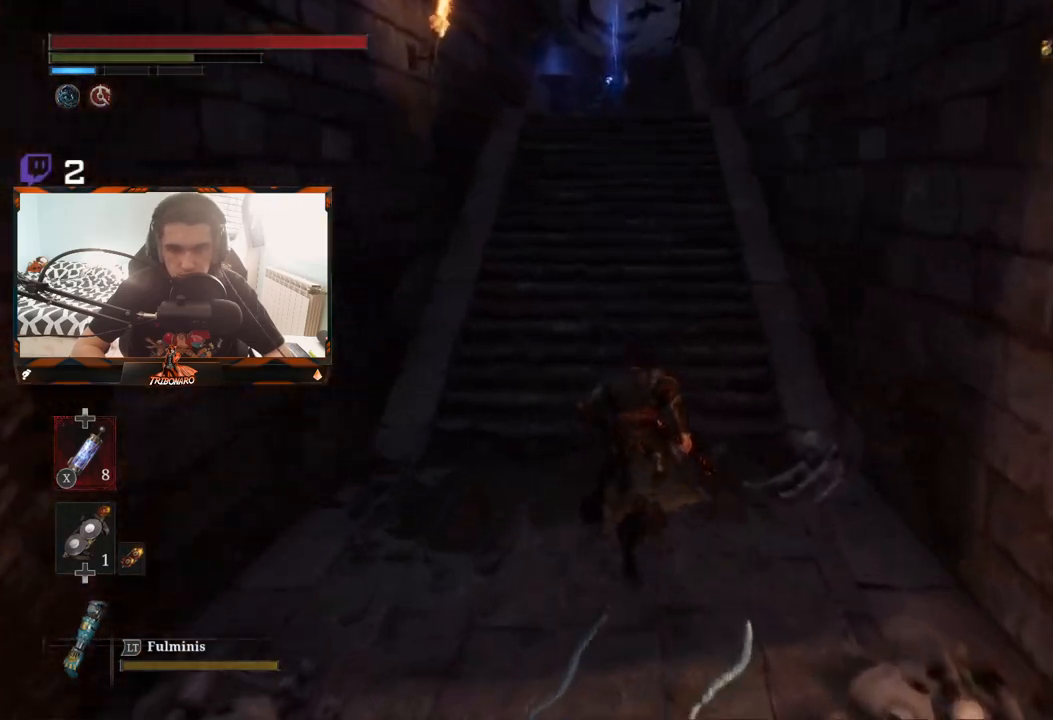
{"buttons": ["B"], "left_stick": "up", "right_stick": "center", "events": []}
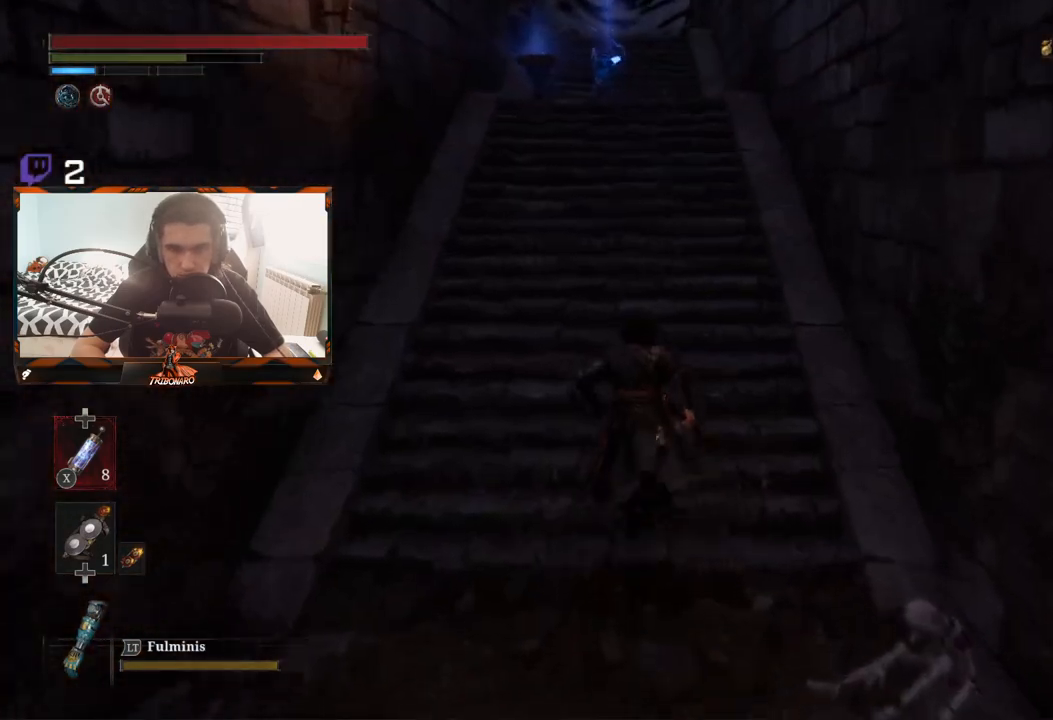
{"buttons": ["B"], "left_stick": "up", "right_stick": "center", "events": []}
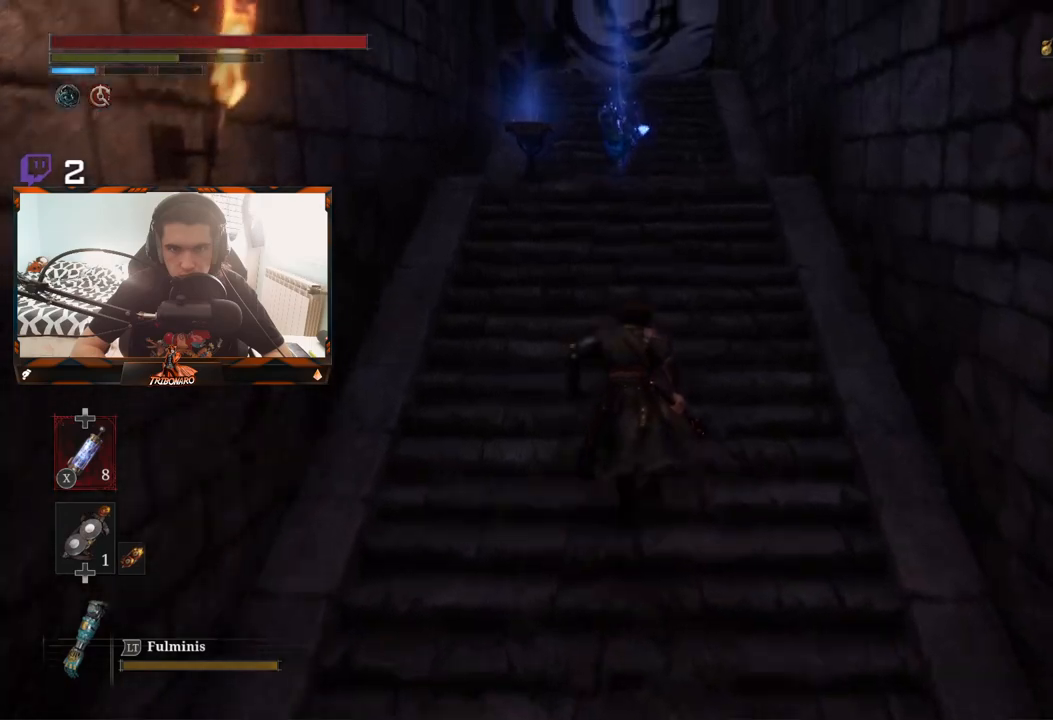
{"buttons": ["B"], "left_stick": "up", "right_stick": "center", "events": []}
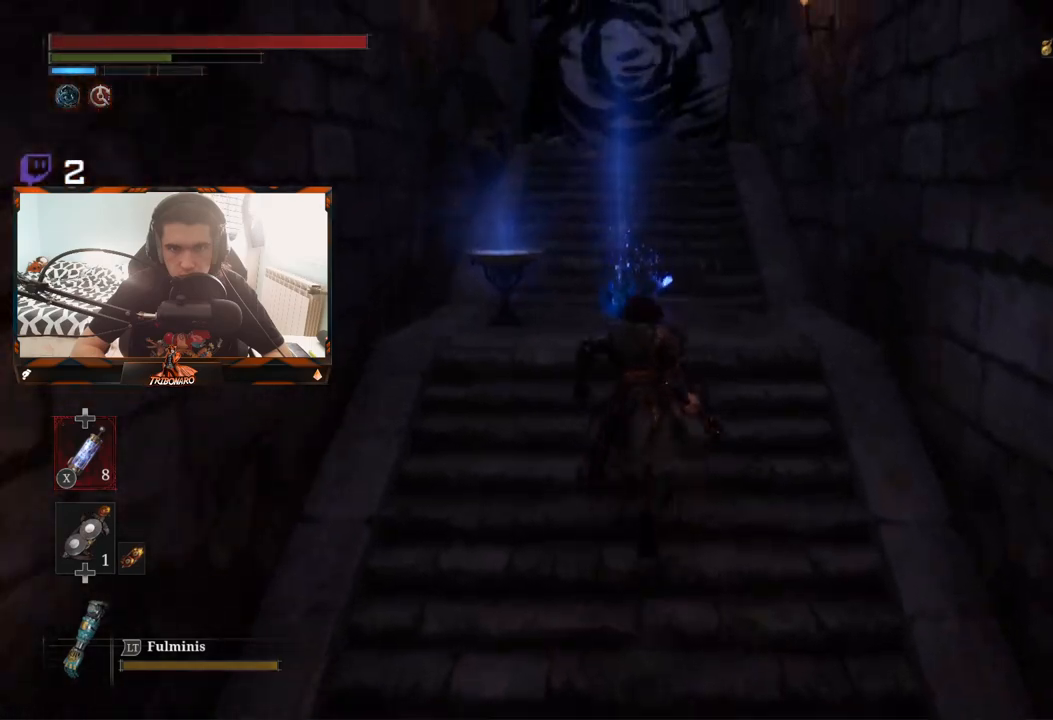
{"buttons": [], "left_stick": "up", "right_stick": "center", "events": [[233, "A", "down"], [350, "B", "up"], [383, "A", "up"]]}
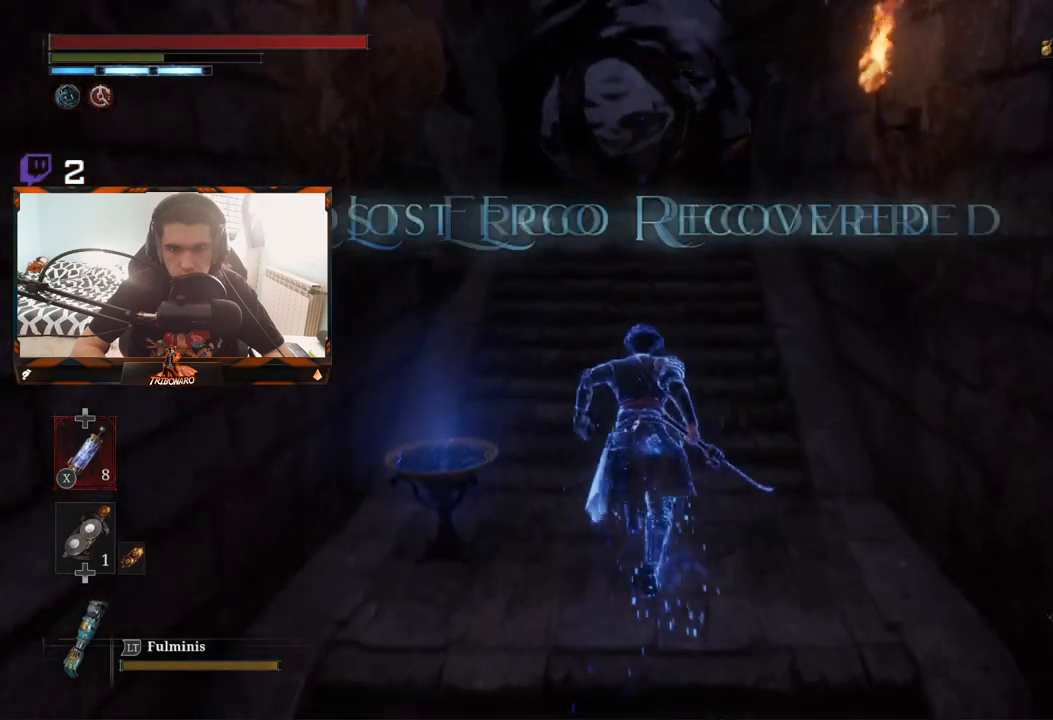
{"buttons": [], "left_stick": "up", "right_stick": "center", "events": []}
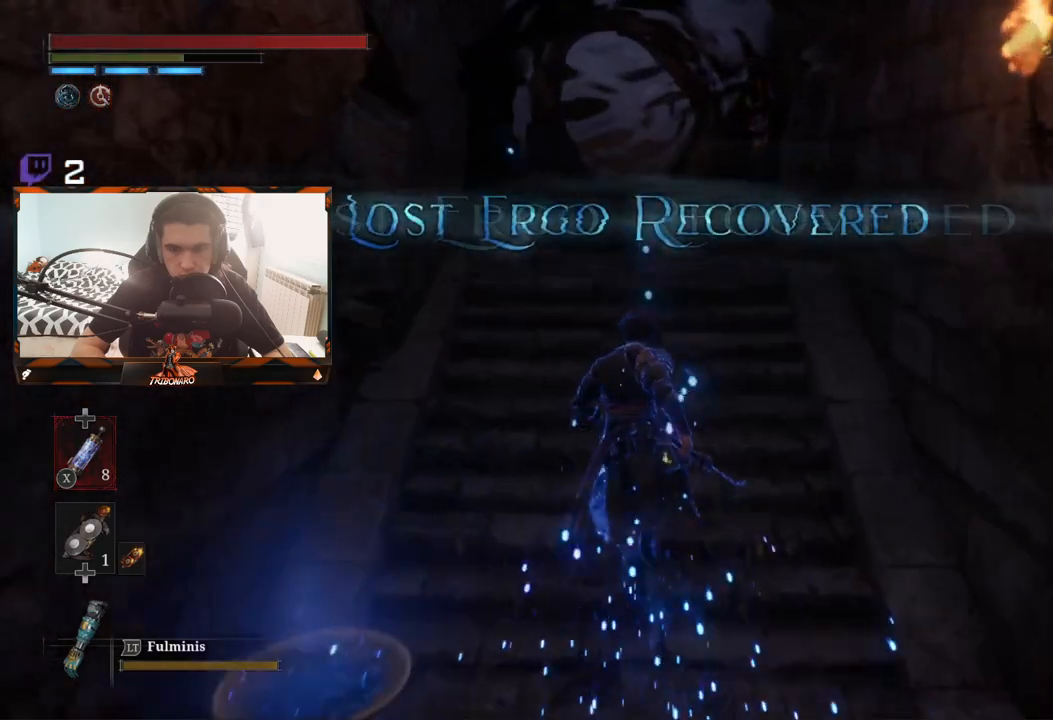
{"buttons": [], "left_stick": "up", "right_stick": "center", "events": []}
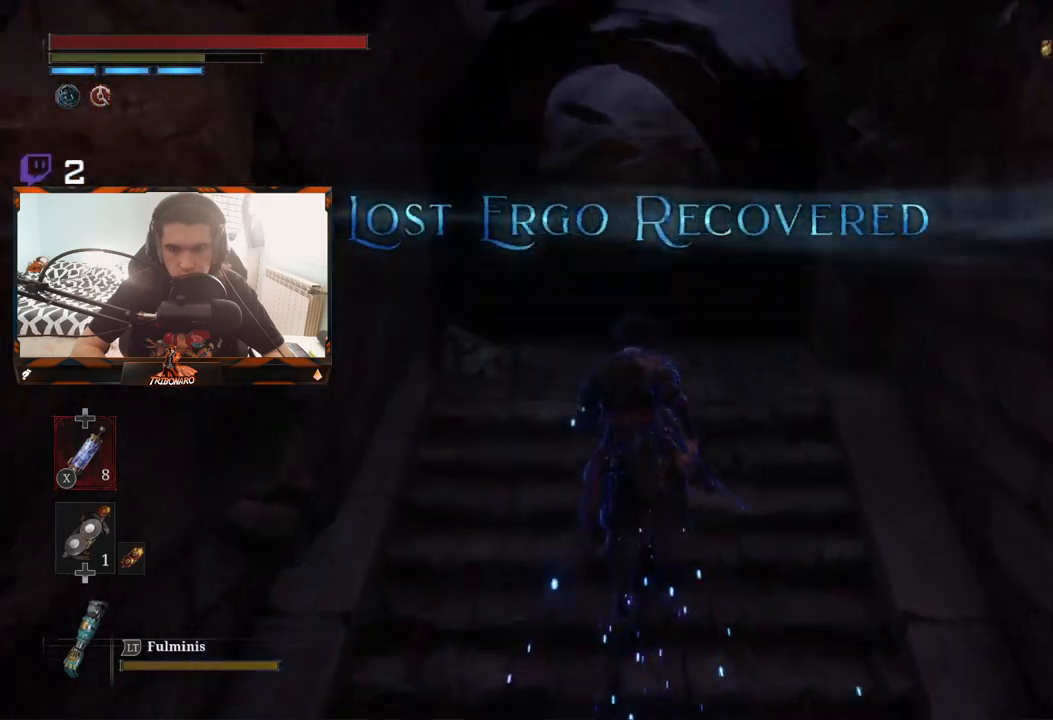
{"buttons": [], "left_stick": "up", "right_stick": "center", "events": [[100, "B", "down"], [183, "B", "up"]]}
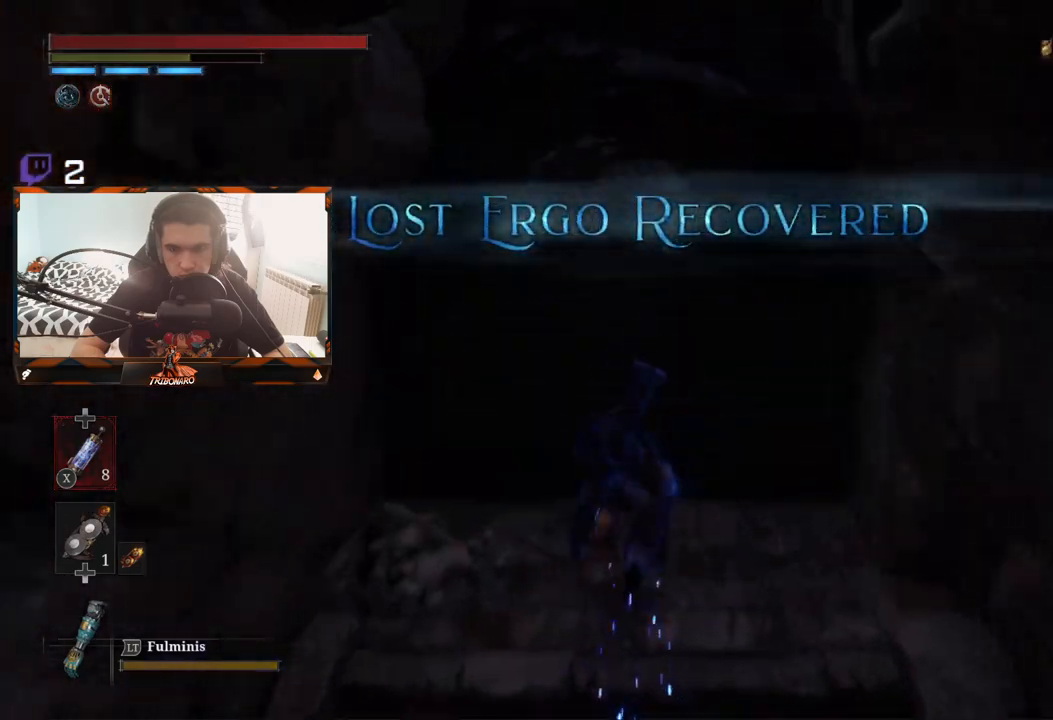
{"buttons": ["A"], "left_stick": "up", "right_stick": "center", "events": [[433, "A", "down"]]}
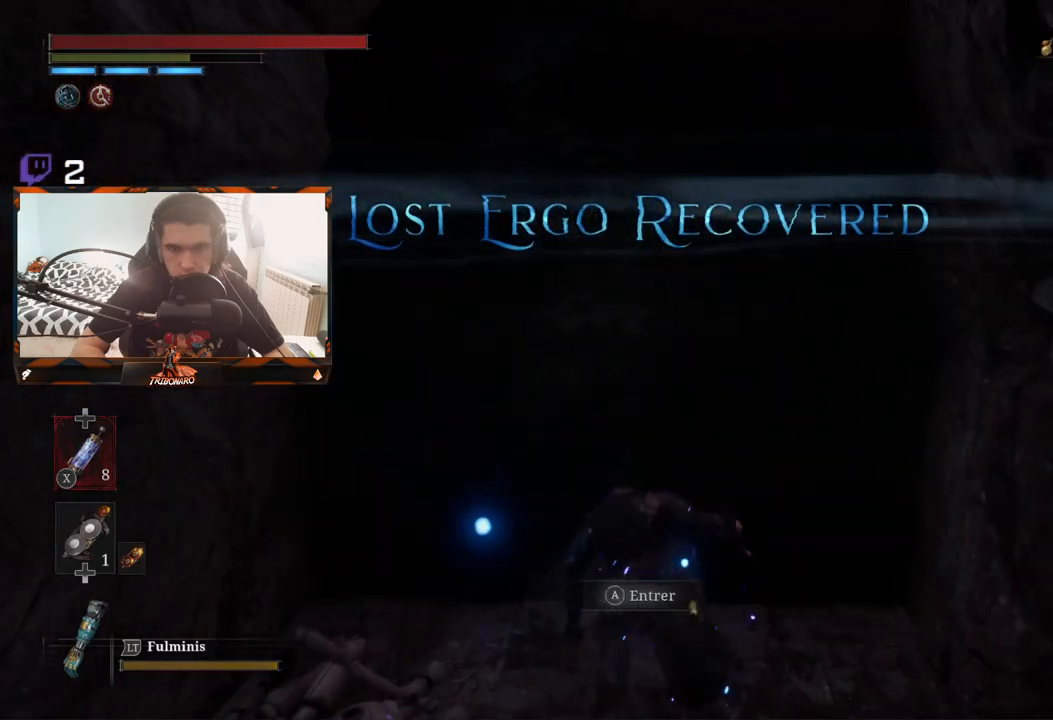
{"buttons": ["A"], "left_stick": "up", "right_stick": "center", "events": [[33, "A", "up"], [100, "A", "down"], [150, "A", "up"], [233, "A", "down"]]}
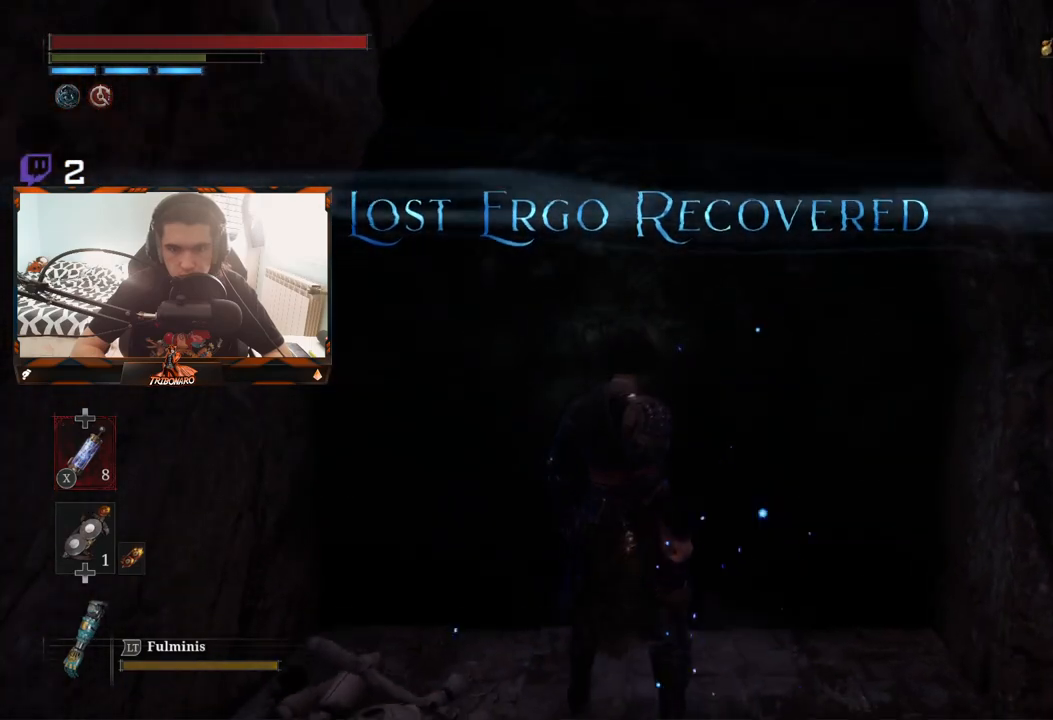
{"buttons": [], "left_stick": "center", "right_stick": "center", "events": [[150, "A", "up"], [233, "left_stick", "center"]]}
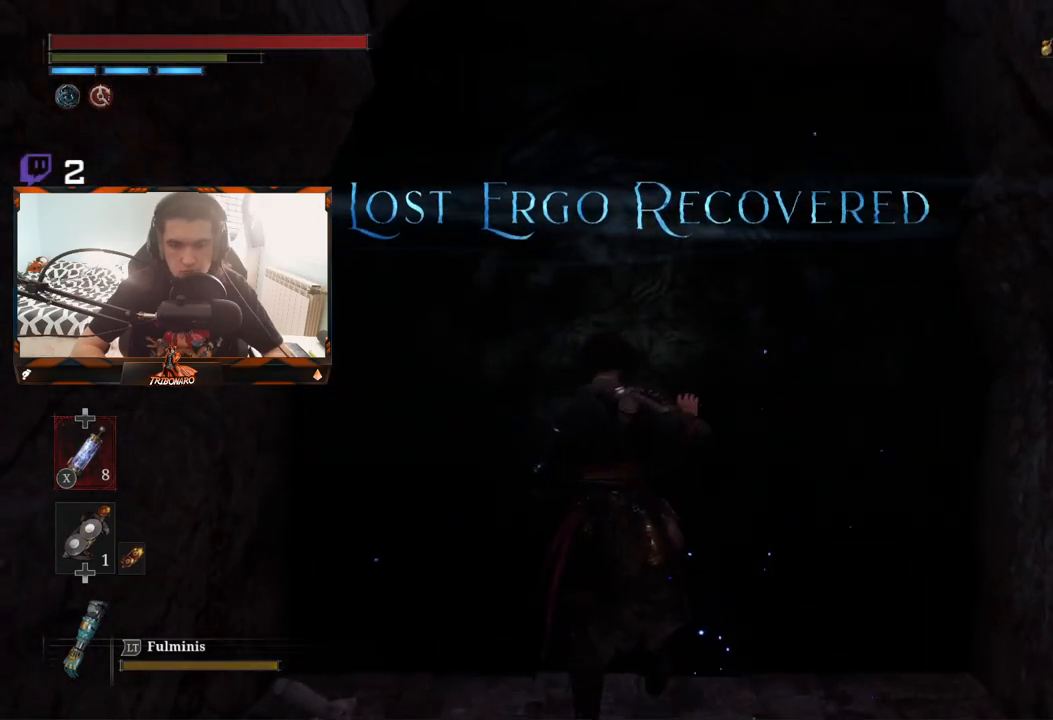
{"buttons": [], "left_stick": "center", "right_stick": "center", "events": []}